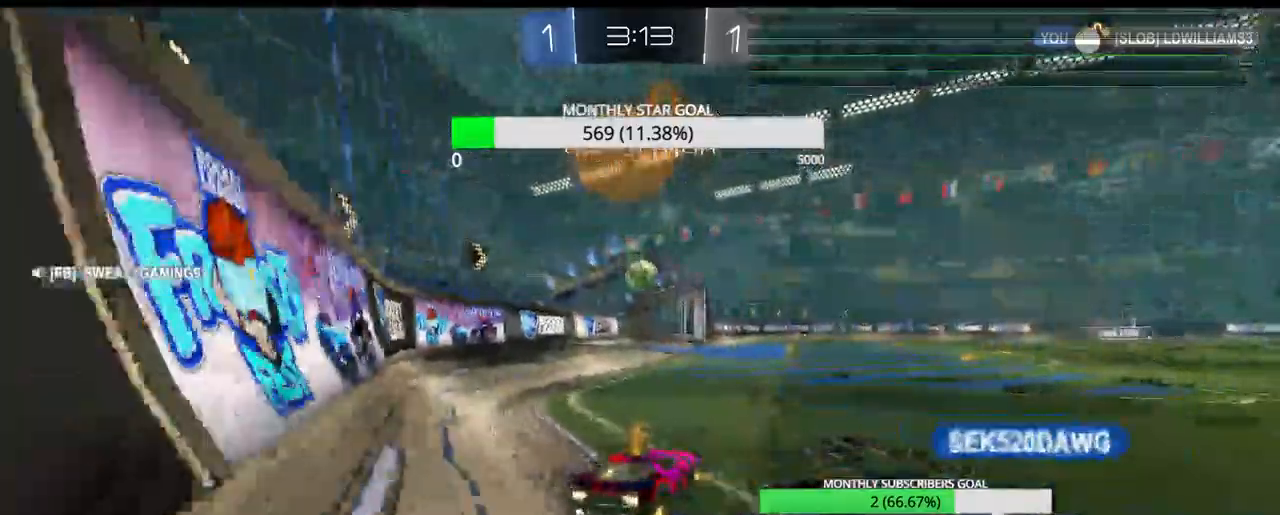
Gameplay with a controller (PlayStation layout); each line is a JSON object with the inputs held at the frame after it. "events" lists button and stick changes between this image and that frame as [ms after this image, input, new state], when the widget could be followed in between.
{"buttons": ["R1", "R2"], "left_stick": "right", "right_stick": "center", "events": [[200, "R1", "down"], [283, "left_stick", "center"], [400, "left_stick", "right"]]}
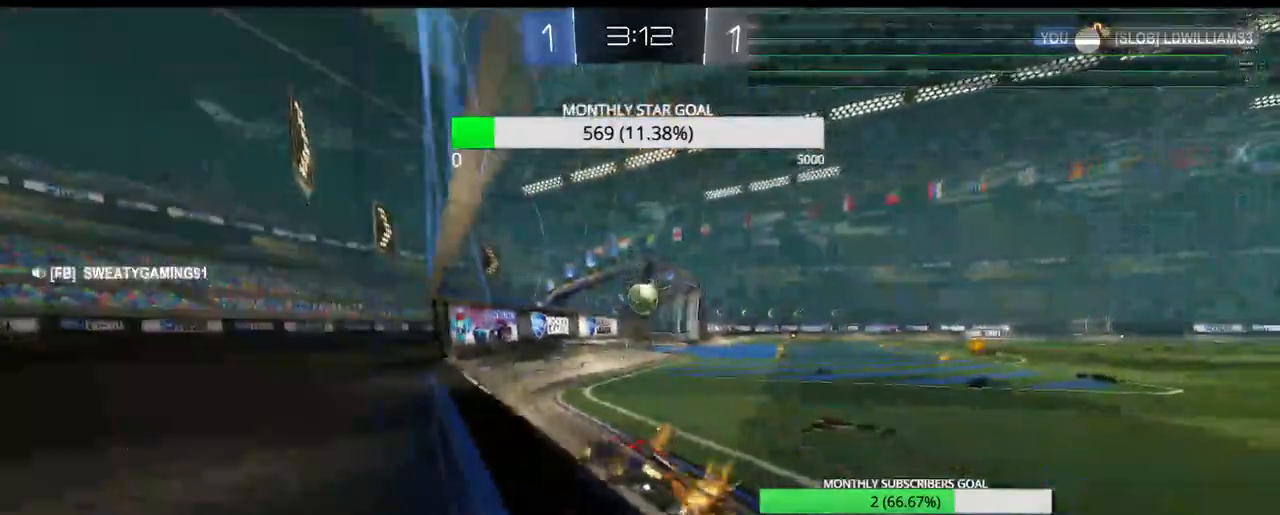
{"buttons": ["R1", "R2"], "left_stick": "center", "right_stick": "center", "events": [[50, "left_stick", "center"], [350, "left_stick", "right"], [433, "left_stick", "center"]]}
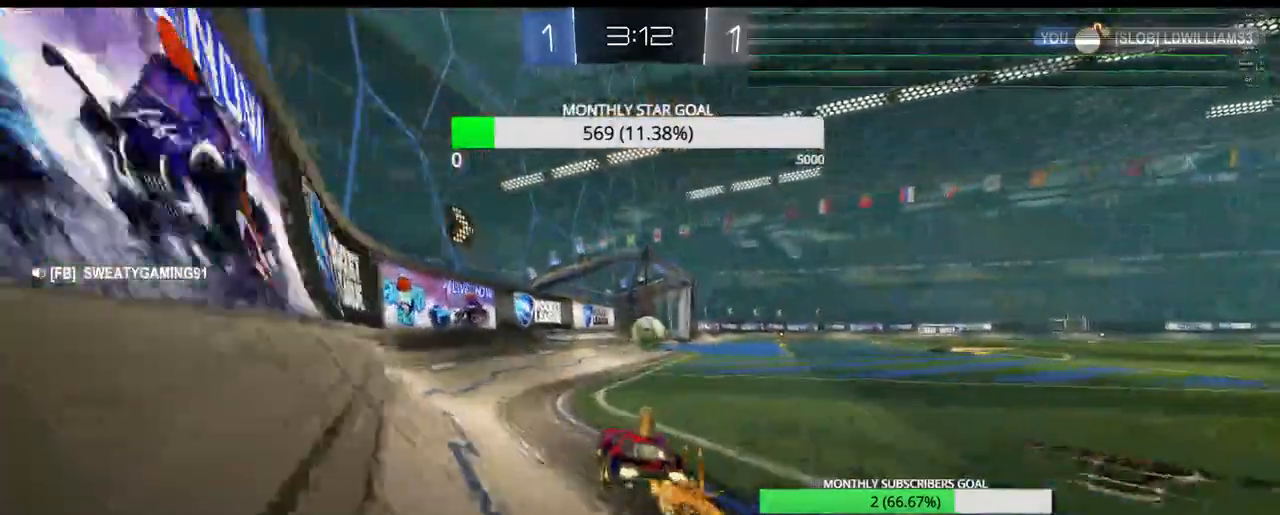
{"buttons": ["R1", "R2"], "left_stick": "center", "right_stick": "center", "events": [[150, "left_stick", "right"], [233, "left_stick", "center"]]}
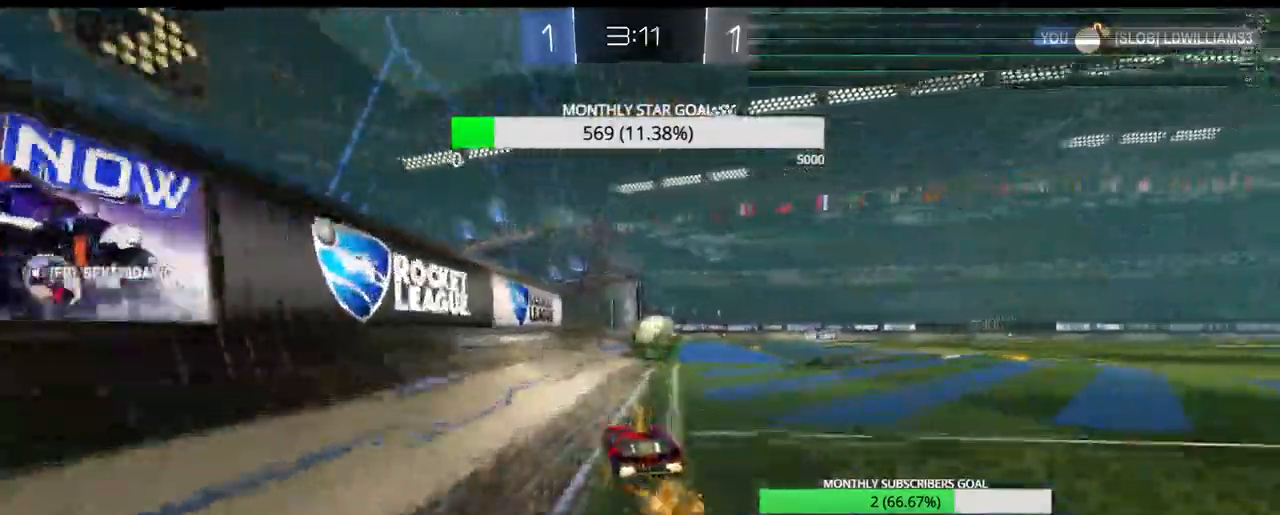
{"buttons": ["R1", "R2", "L3"], "left_stick": "right", "right_stick": "center", "events": [[167, "left_stick", "left"], [267, "left_stick", "down-right"], [467, "L3", "down"], [467, "left_stick", "right"]]}
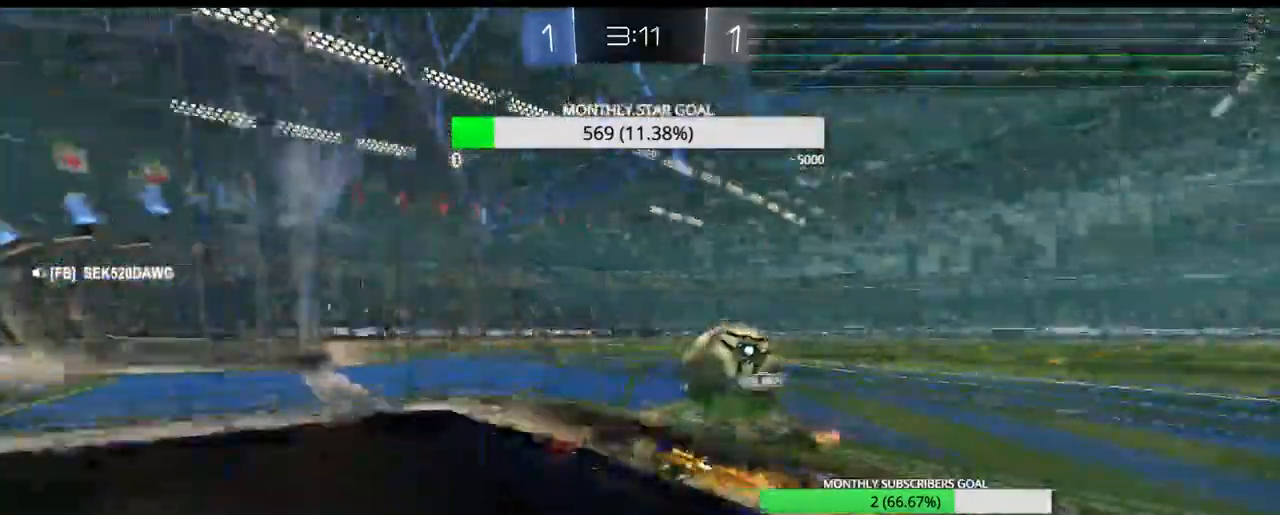
{"buttons": ["L2", "L3"], "left_stick": "right", "right_stick": "center", "events": [[17, "R1", "up"], [50, "R2", "up"], [67, "L2", "down"]]}
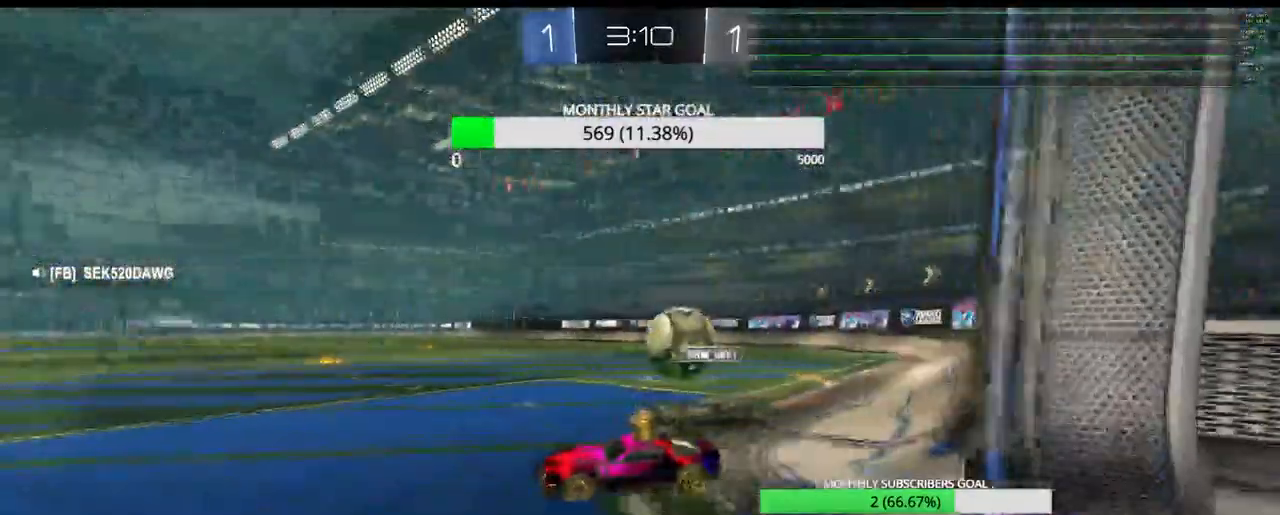
{"buttons": ["R2", "L3"], "left_stick": "right", "right_stick": "center", "events": [[183, "L2", "up"], [283, "R2", "down"]]}
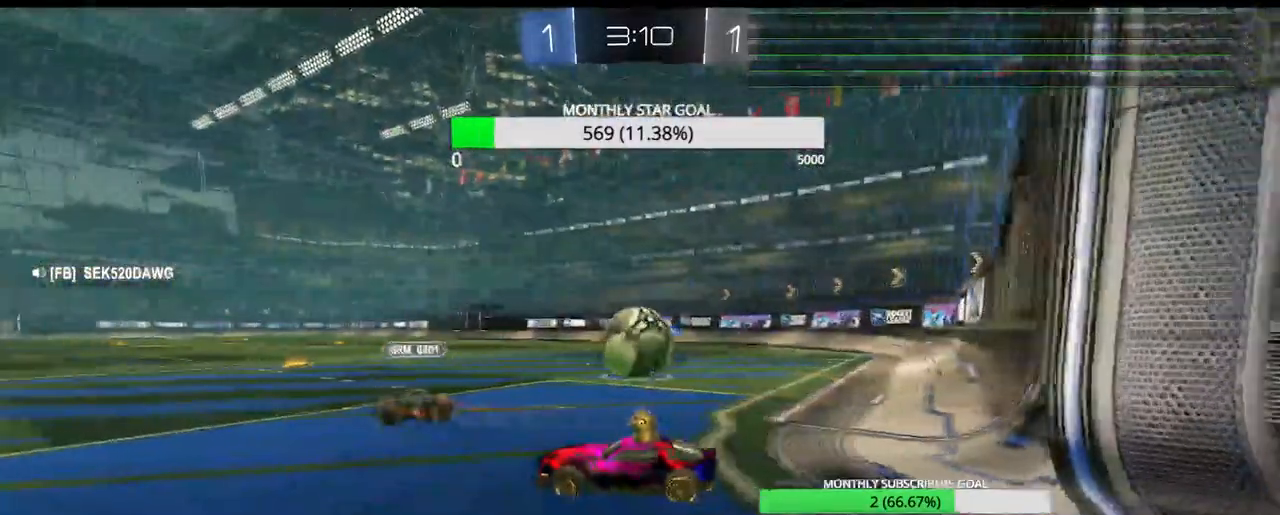
{"buttons": ["R2", "L3"], "left_stick": "right", "right_stick": "center", "events": []}
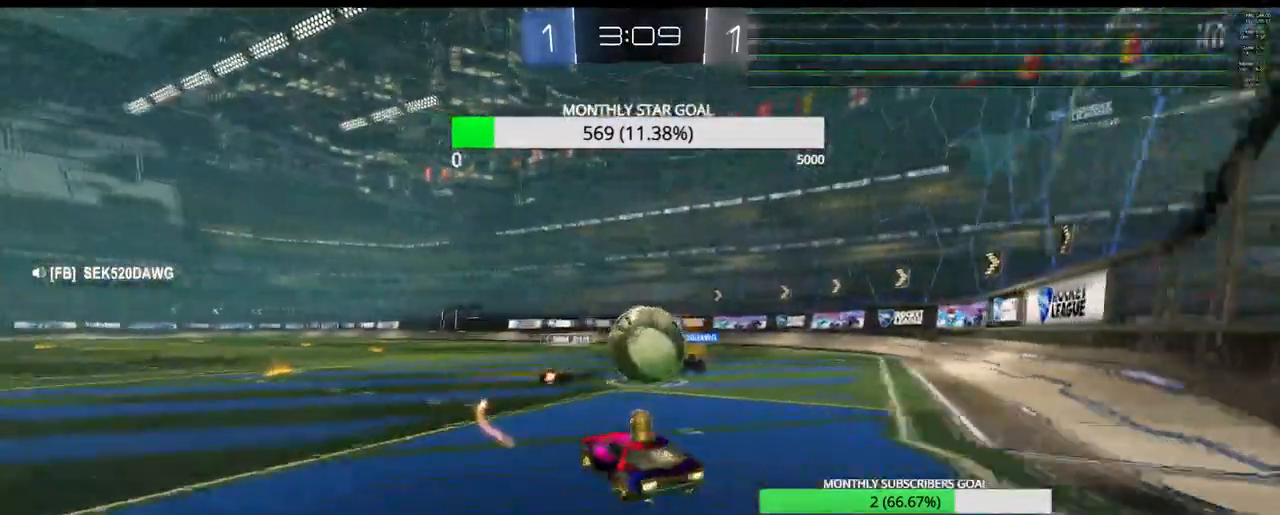
{"buttons": ["R2"], "left_stick": "left", "right_stick": "center", "events": [[233, "L3", "up"], [233, "left_stick", "left"], [333, "L3", "down"], [450, "L3", "up"]]}
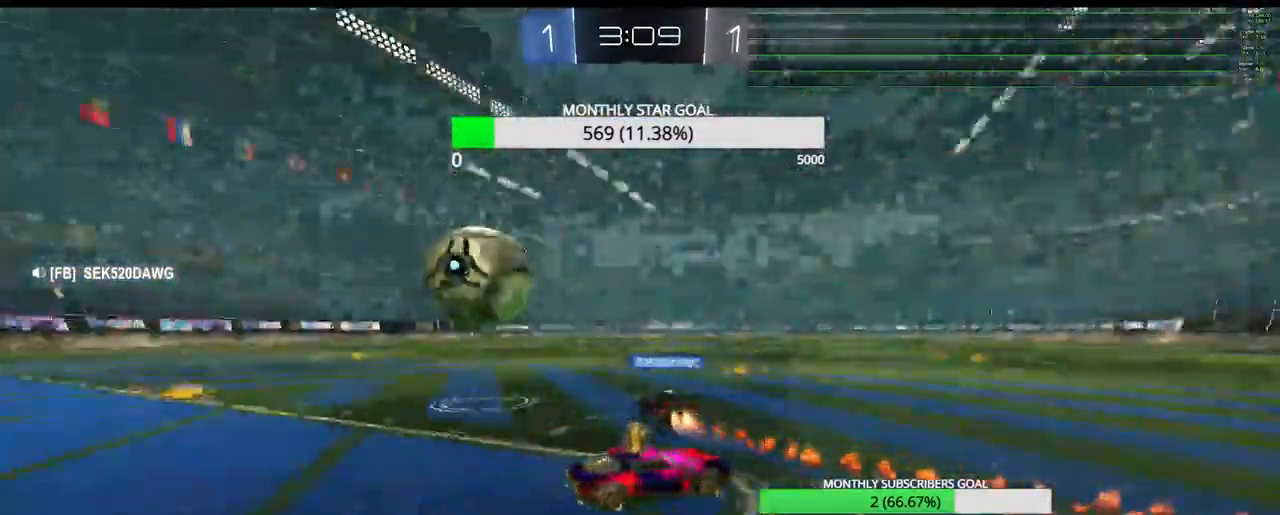
{"buttons": ["L1", "R2"], "left_stick": "up-left", "right_stick": "center", "events": [[33, "left_stick", "center"], [133, "left_stick", "up-left"], [400, "L1", "down"]]}
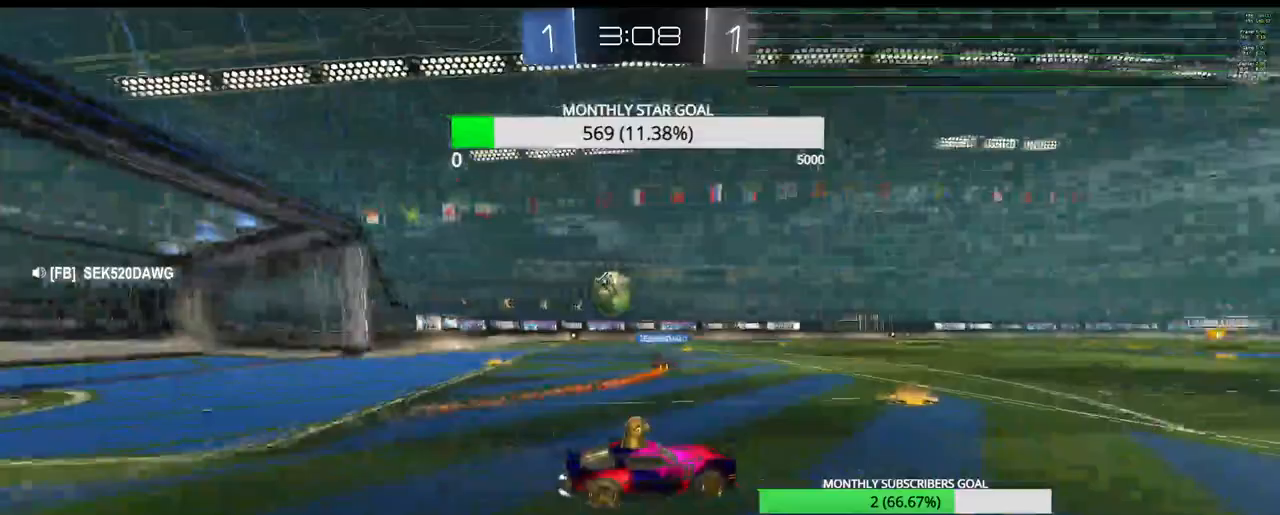
{"buttons": ["R2"], "left_stick": "left", "right_stick": "center", "events": [[17, "L1", "up"], [17, "left_stick", "left"], [283, "left_stick", "center"], [417, "left_stick", "up-left"], [467, "left_stick", "left"]]}
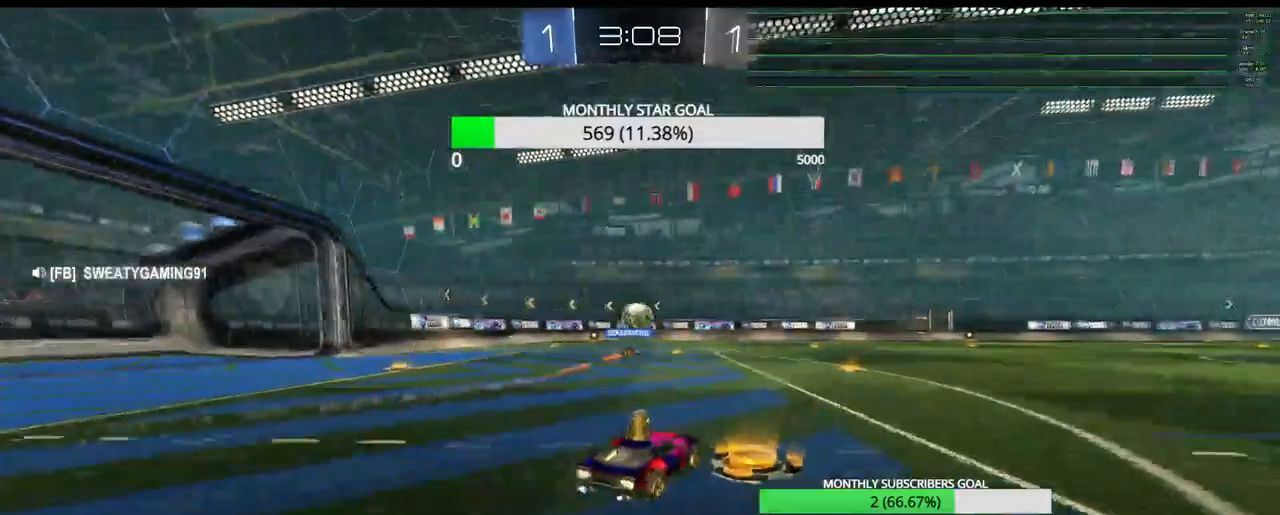
{"buttons": ["R1", "R2"], "left_stick": "up", "right_stick": "center", "events": [[200, "R1", "down"], [200, "left_stick", "up"]]}
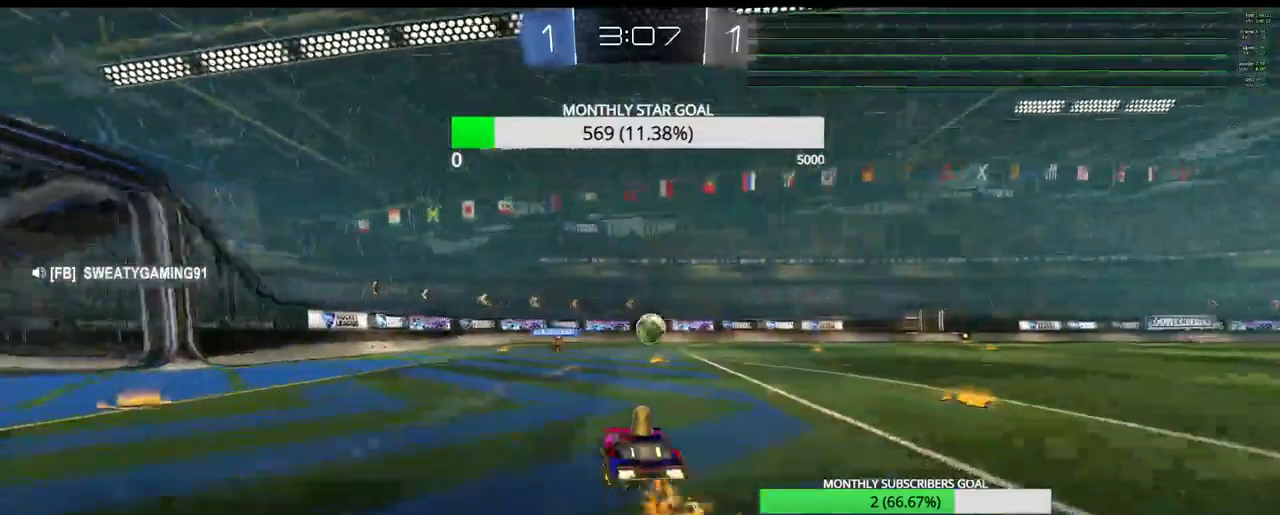
{"buttons": ["R2"], "left_stick": "right", "right_stick": "center", "events": [[17, "R1", "up"], [50, "left_stick", "center"], [300, "left_stick", "right"]]}
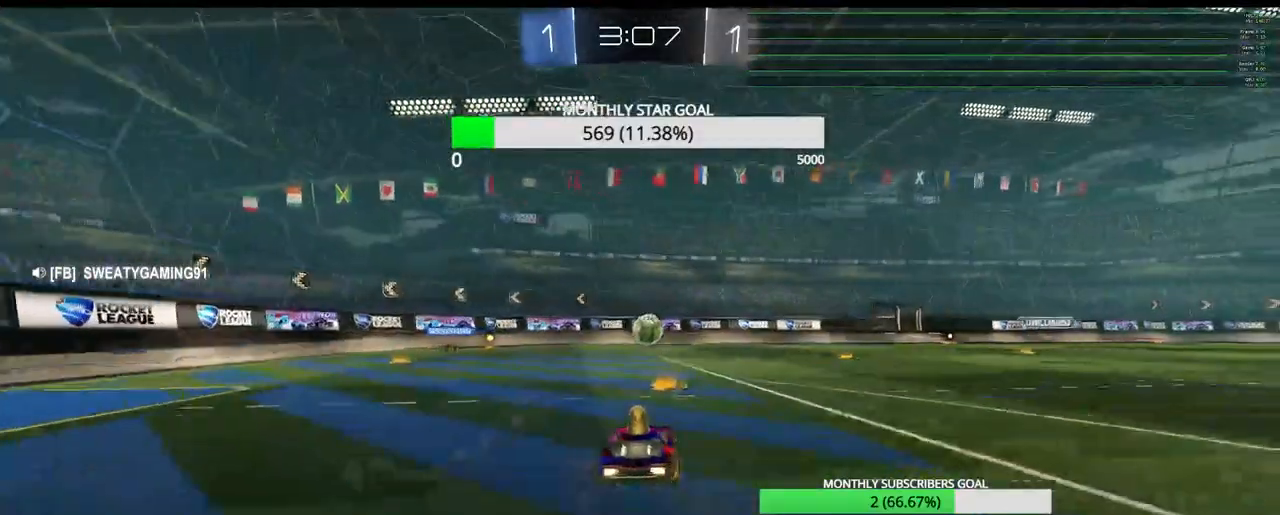
{"buttons": ["R2"], "left_stick": "center", "right_stick": "center", "events": [[17, "left_stick", "left"], [450, "left_stick", "center"]]}
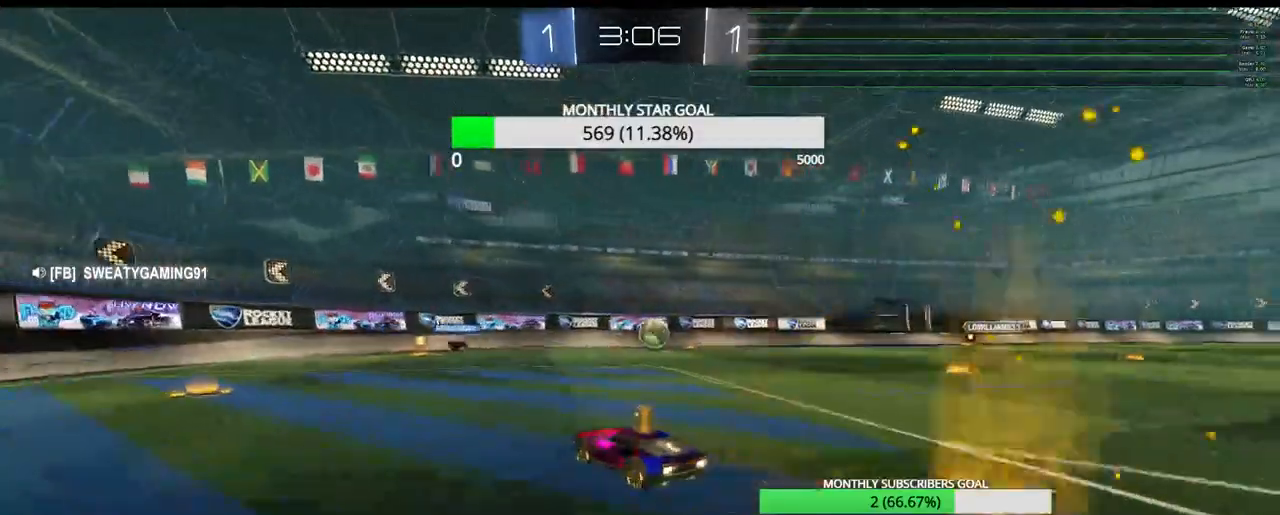
{"buttons": ["R1", "R2"], "left_stick": "center", "right_stick": "center", "events": [[17, "R1", "down"], [117, "left_stick", "right"], [267, "left_stick", "center"]]}
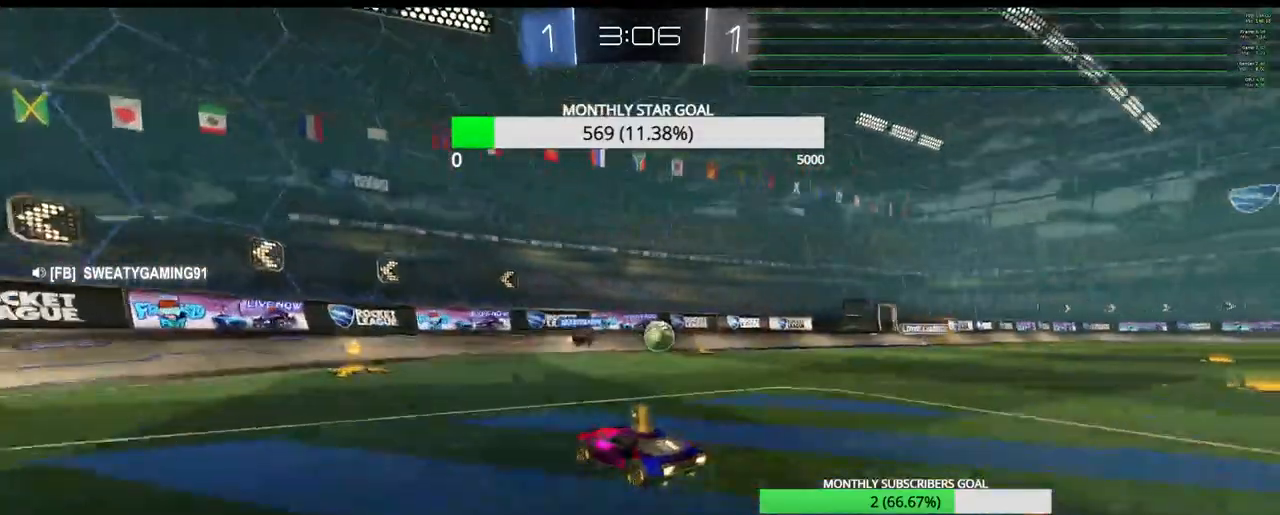
{"buttons": ["L1", "R2"], "left_stick": "right", "right_stick": "center", "events": [[17, "left_stick", "left"], [100, "left_stick", "center"], [283, "R1", "up"], [350, "left_stick", "right"], [500, "L1", "down"]]}
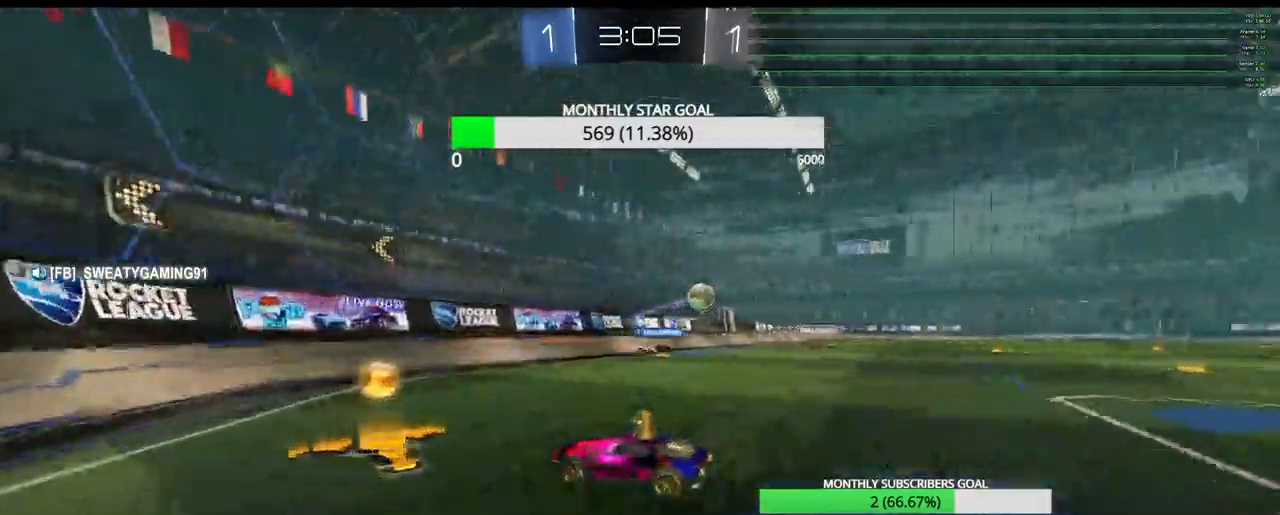
{"buttons": ["R2"], "left_stick": "right", "right_stick": "center", "events": [[100, "L1", "up"], [183, "L1", "down"], [250, "L1", "up"]]}
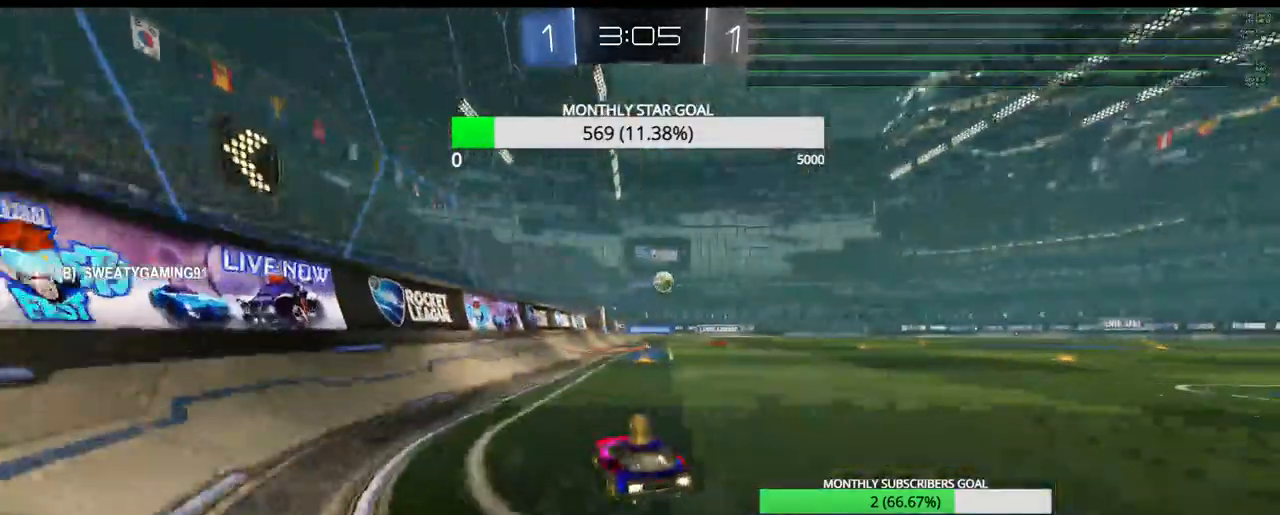
{"buttons": ["R2"], "left_stick": "center", "right_stick": "center"}
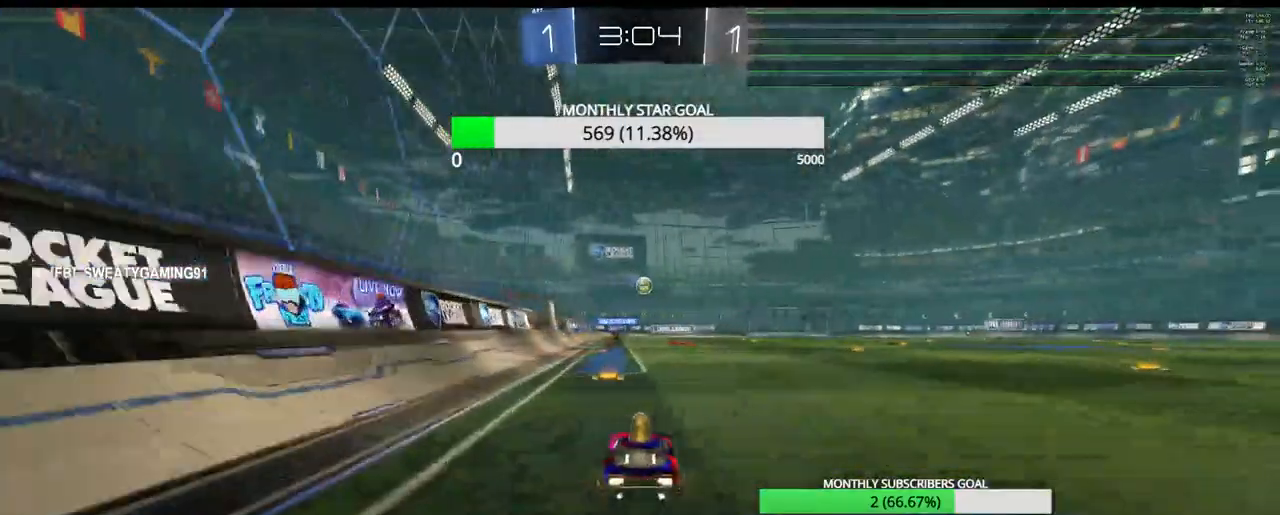
{"buttons": ["CROSS", "R2"], "left_stick": "up", "right_stick": "center", "events": [[50, "left_stick", "left"], [133, "left_stick", "center"], [250, "left_stick", "up"], [317, "CROSS", "down"]]}
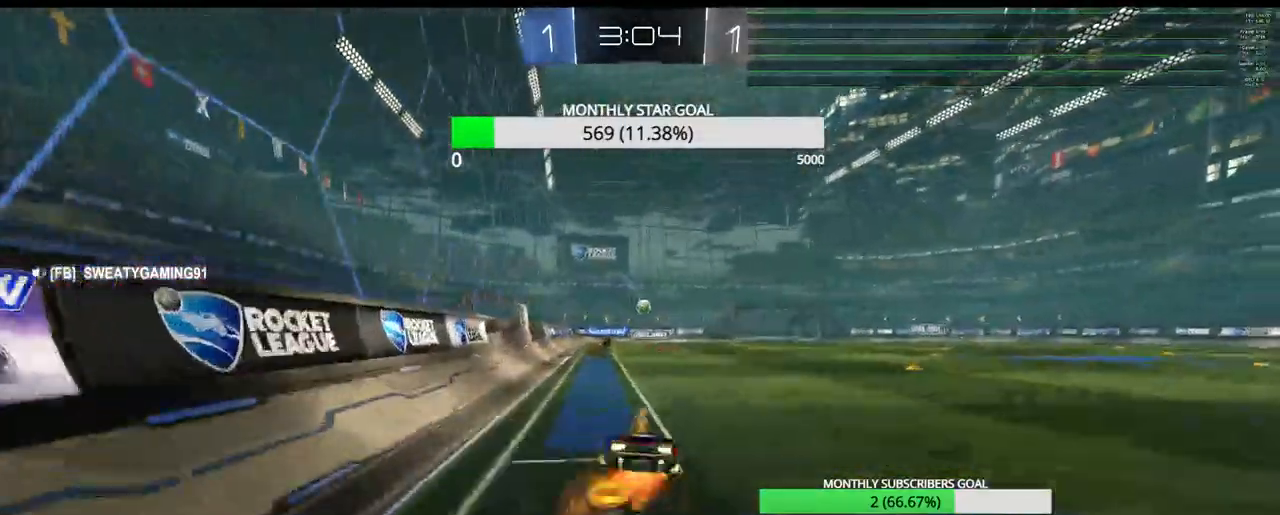
{"buttons": ["R2"], "left_stick": "center", "right_stick": "center", "events": [[17, "left_stick", "center"], [33, "CROSS", "up"]]}
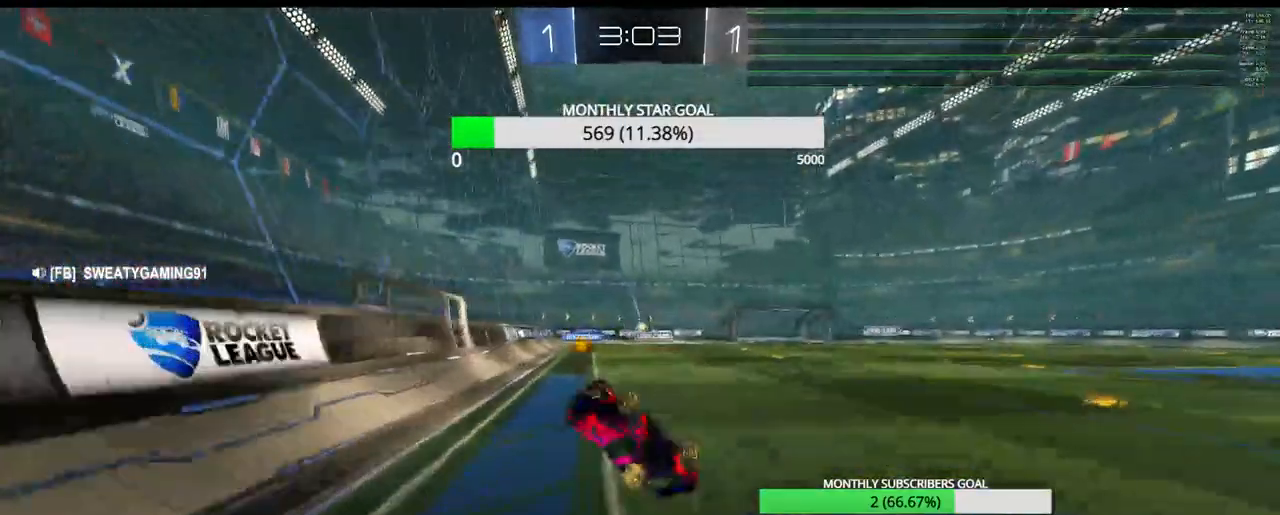
{"buttons": ["R2"], "left_stick": "center", "right_stick": "center", "events": []}
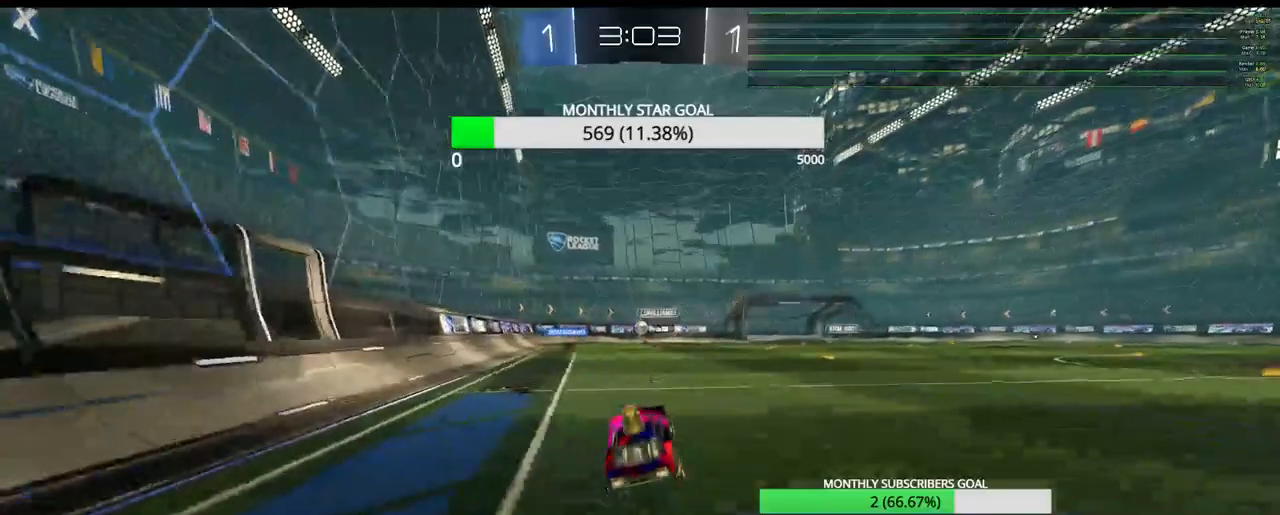
{"buttons": ["R2"], "left_stick": "center", "right_stick": "center", "events": [[350, "left_stick", "right"], [483, "left_stick", "center"]]}
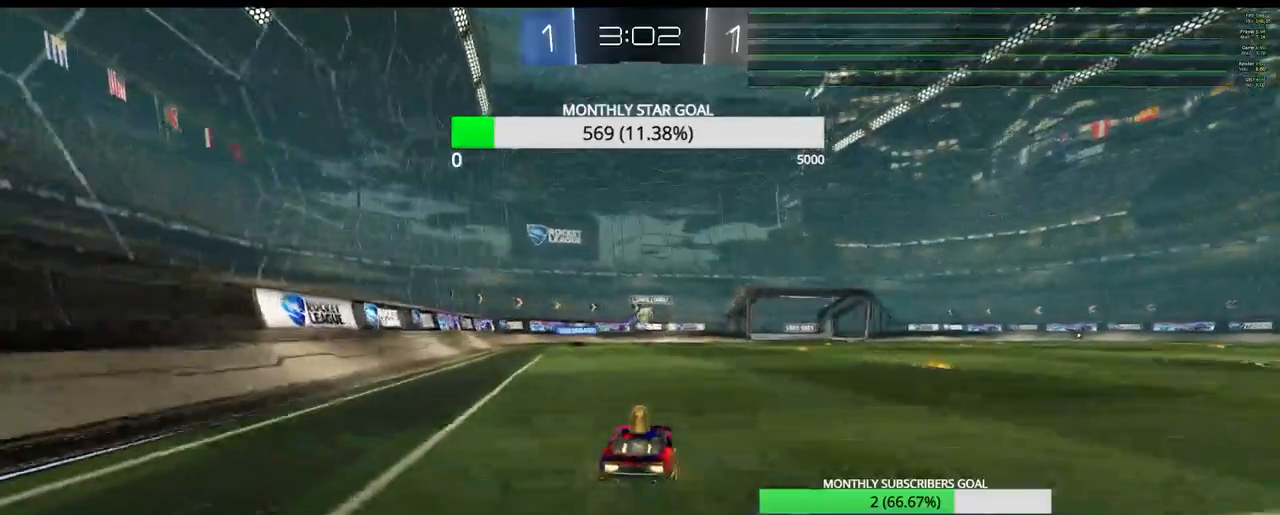
{"buttons": ["R2"], "left_stick": "right", "right_stick": "center", "events": [[200, "left_stick", "right"], [267, "L2", "down"], [317, "R2", "up"], [417, "L2", "up"], [467, "R2", "down"]]}
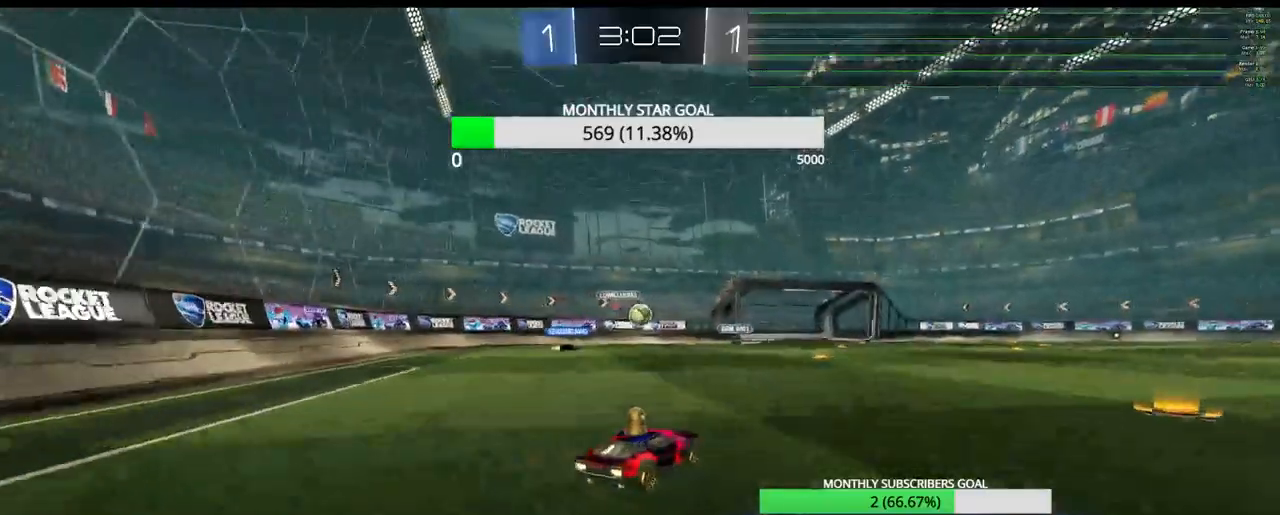
{"buttons": ["R2"], "left_stick": "right", "right_stick": "center", "events": []}
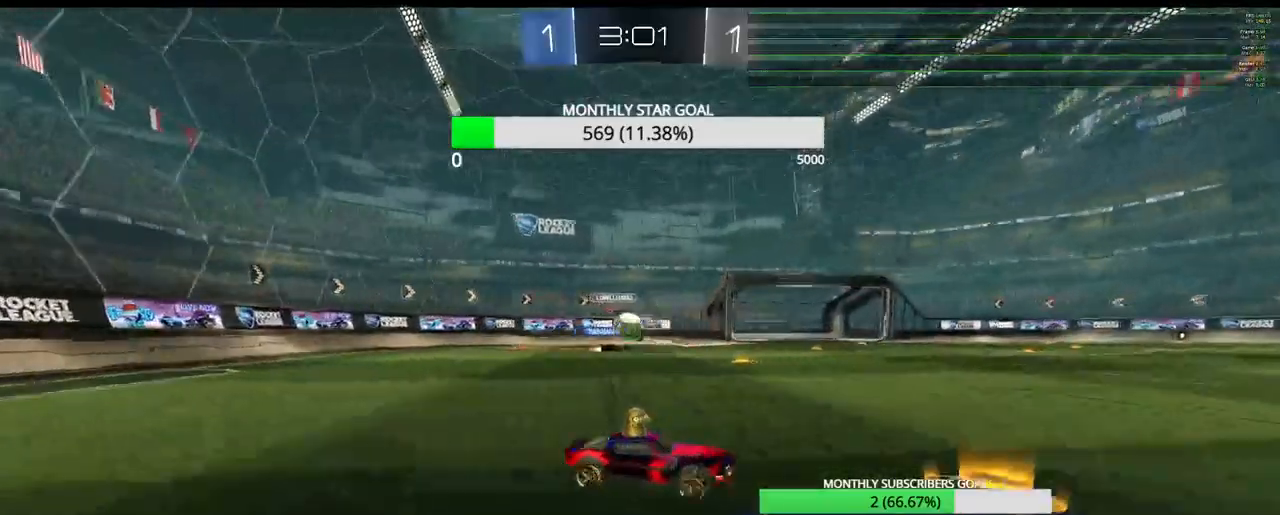
{"buttons": ["R2"], "left_stick": "left", "right_stick": "center", "events": [[417, "left_stick", "center"], [500, "left_stick", "left"]]}
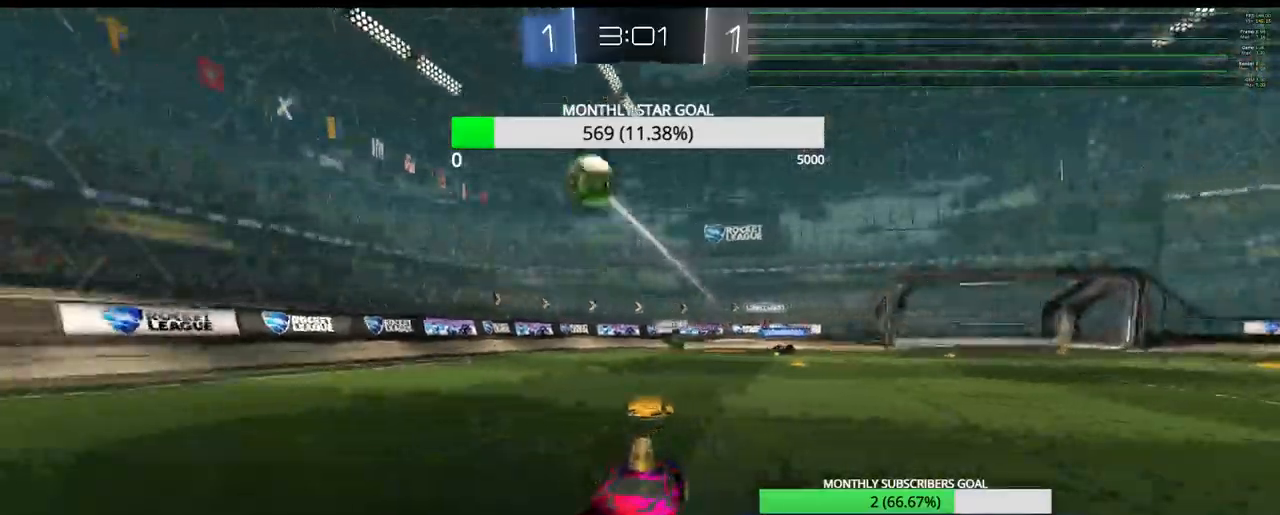
{"buttons": ["CROSS", "R2"], "left_stick": "up", "right_stick": "center", "events": [[117, "R1", "down"], [150, "left_stick", "up-right"], [267, "L3", "down"], [283, "CROSS", "down"], [283, "left_stick", "up"], [300, "R1", "up"], [367, "CROSS", "up"], [417, "CROSS", "down"], [483, "L3", "up"]]}
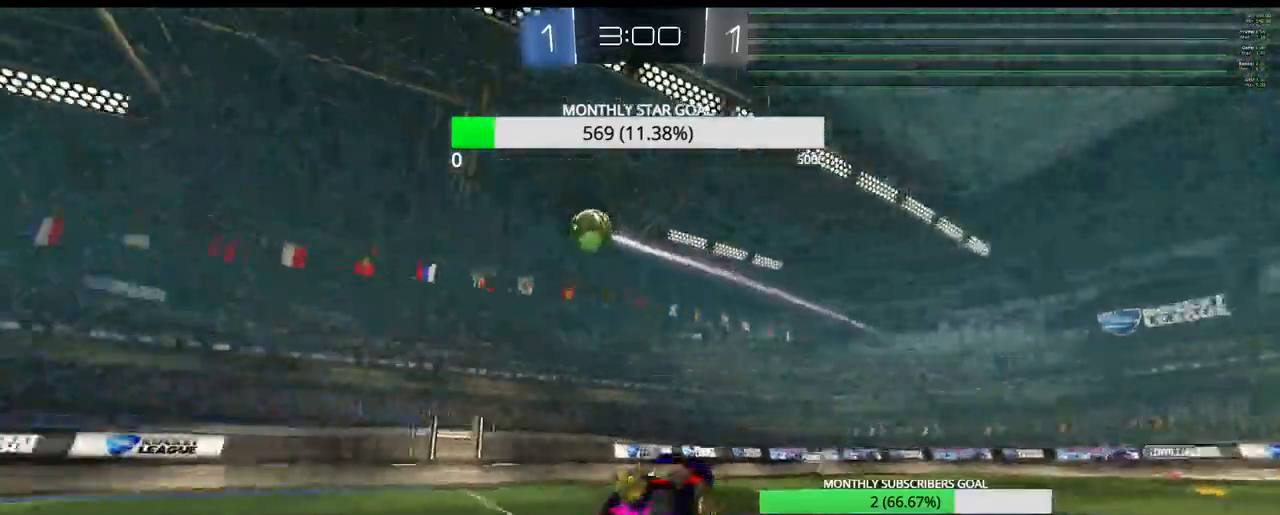
{"buttons": ["R2"], "left_stick": "center", "right_stick": "center", "events": [[33, "left_stick", "center"], [500, "CROSS", "up"]]}
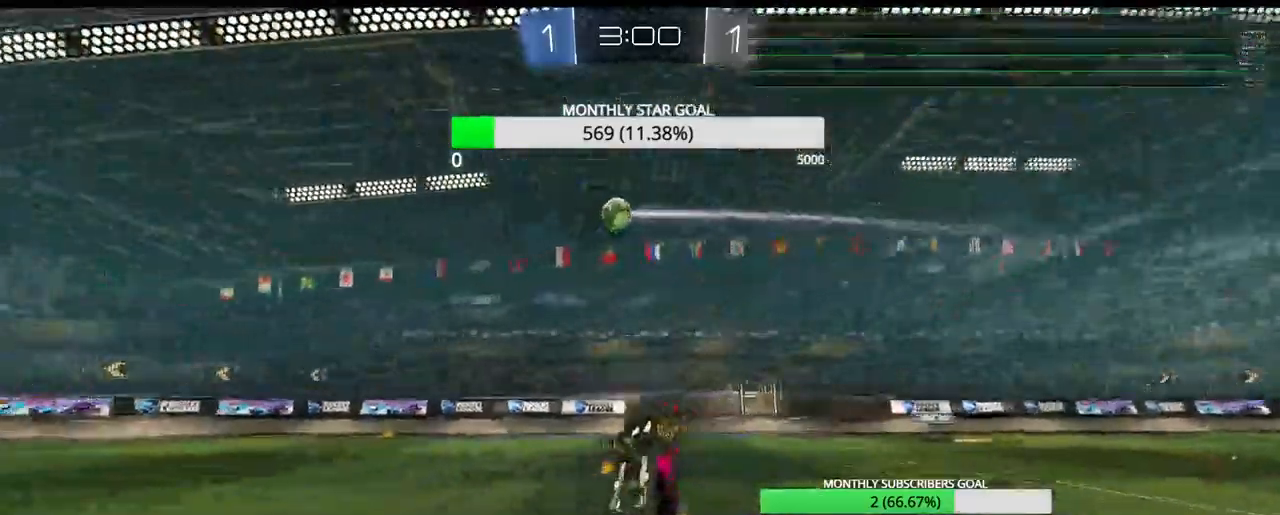
{"buttons": ["CROSS", "R1", "R2"], "left_stick": "center", "right_stick": "center", "events": [[283, "CROSS", "down"], [317, "R1", "down"]]}
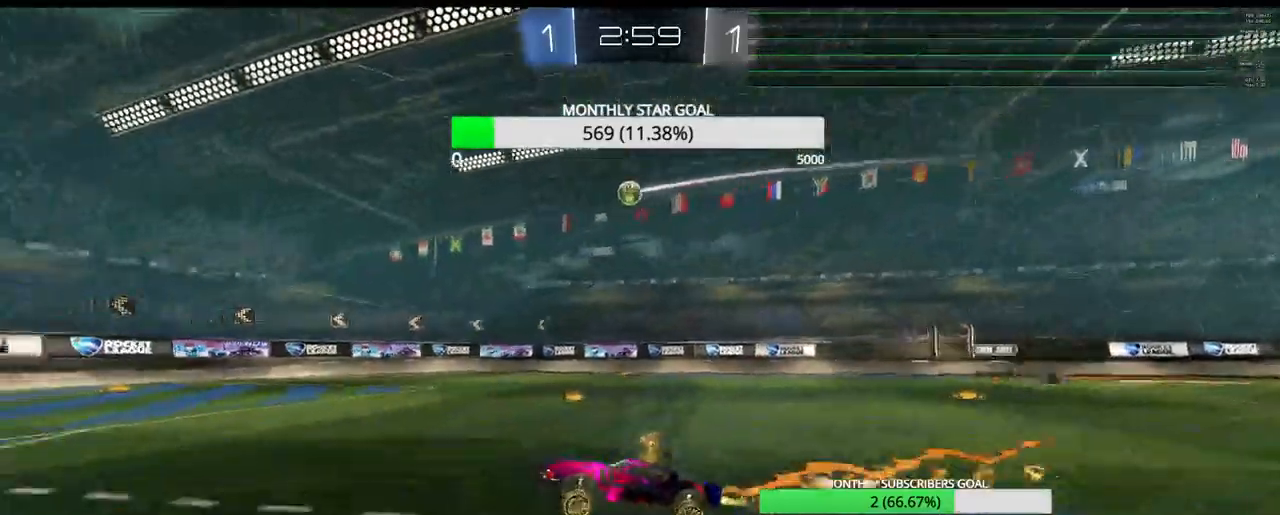
{"buttons": [], "left_stick": "down-right", "right_stick": "center"}
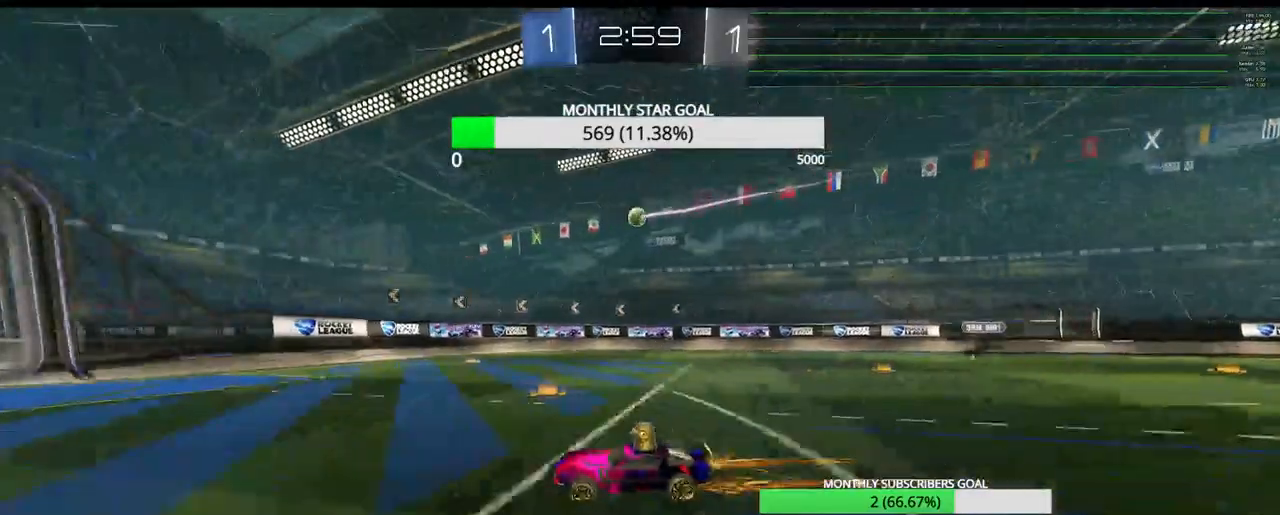
{"buttons": [], "left_stick": "center", "right_stick": "center", "events": [[433, "left_stick", "center"]]}
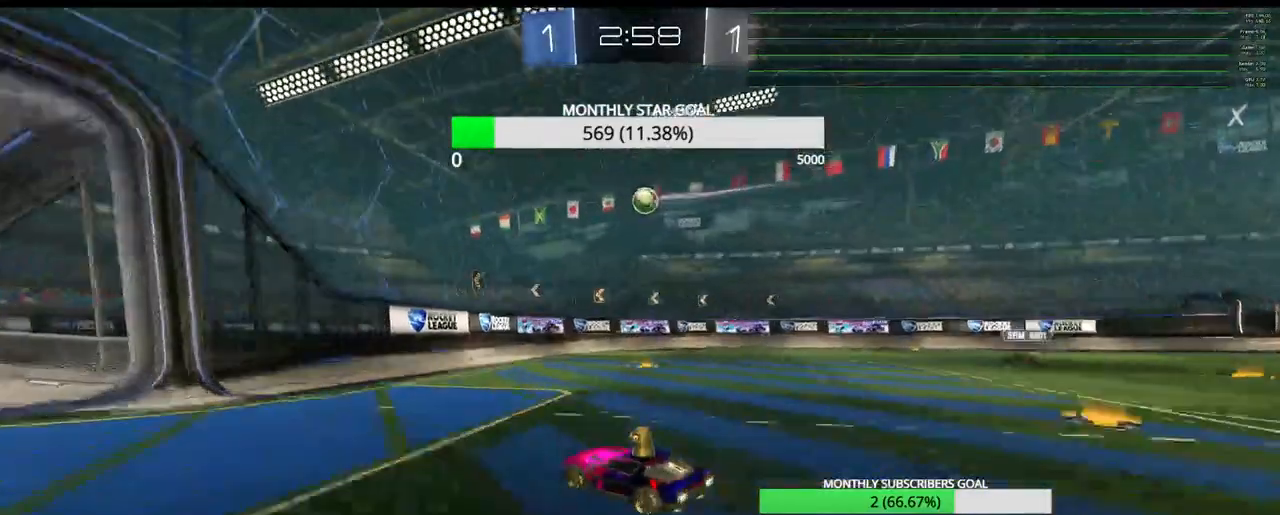
{"buttons": [], "left_stick": "center", "right_stick": "center", "events": [[83, "left_stick", "down-right"], [167, "L2", "down"], [183, "L3", "down"], [183, "left_stick", "right"], [250, "L3", "up"], [283, "left_stick", "down"], [333, "L2", "up"], [400, "left_stick", "center"]]}